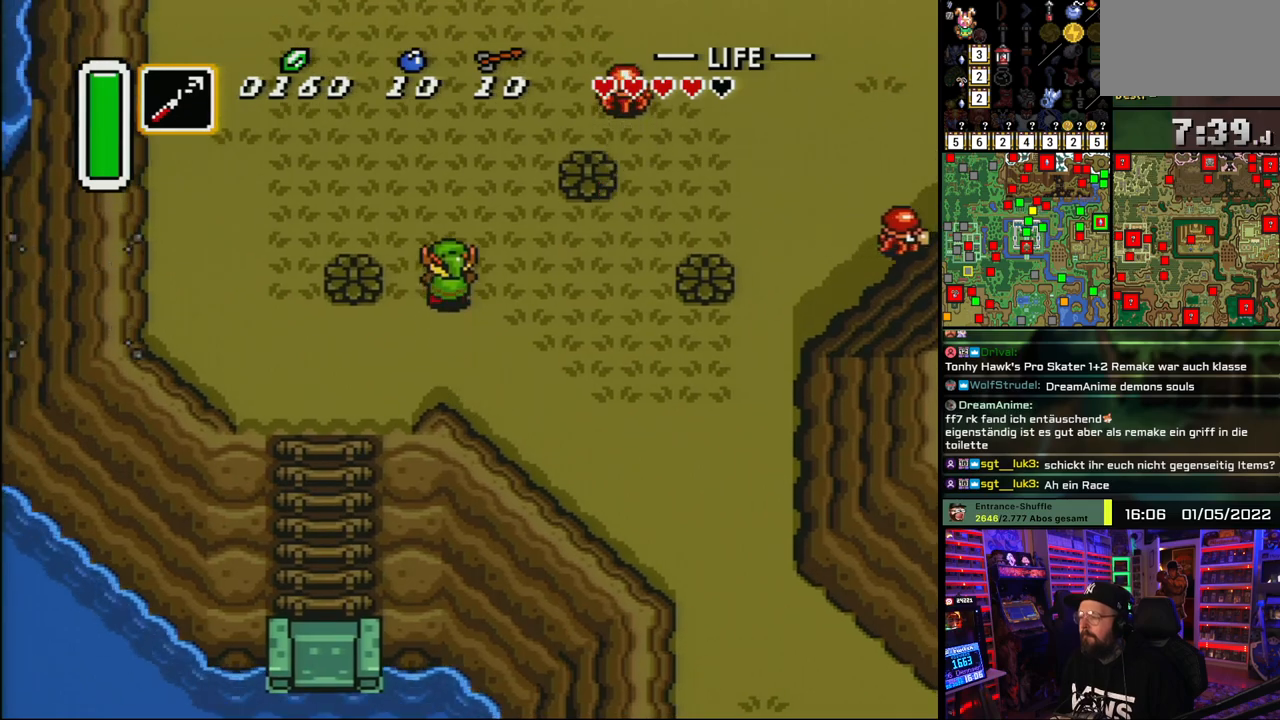
Gameplay with a controller (Nintendo layout); each line is a JSON object with the inputs held at the frame after it. "events" lists button and stick changes between this image and that frame as [ms after this image, input, new state], when the widget could be followed in between. Not read: L1 L3 R1 R3.
{"buttons": ["DPAD_UP", "DPAD_RIGHT"], "events": [[417, "DPAD_RIGHT", "down"]]}
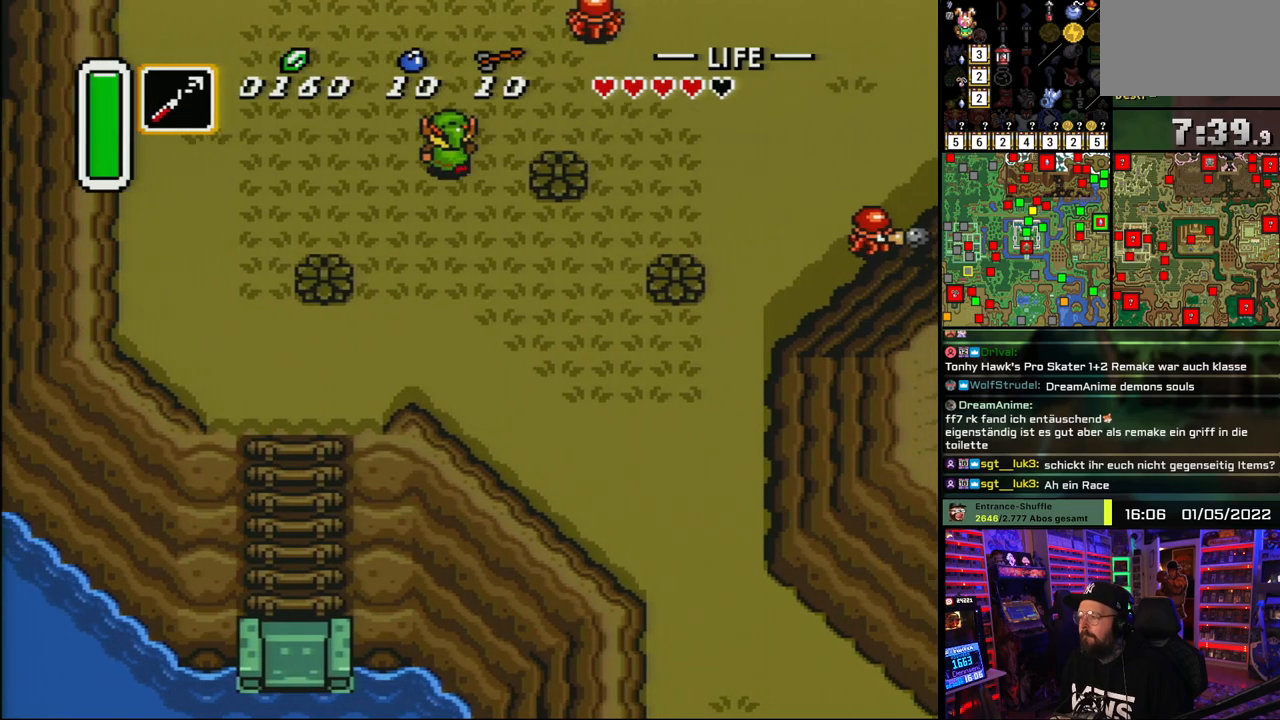
{"buttons": ["DPAD_UP"], "events": [[233, "DPAD_RIGHT", "up"], [333, "DPAD_RIGHT", "down"], [433, "DPAD_RIGHT", "up"]]}
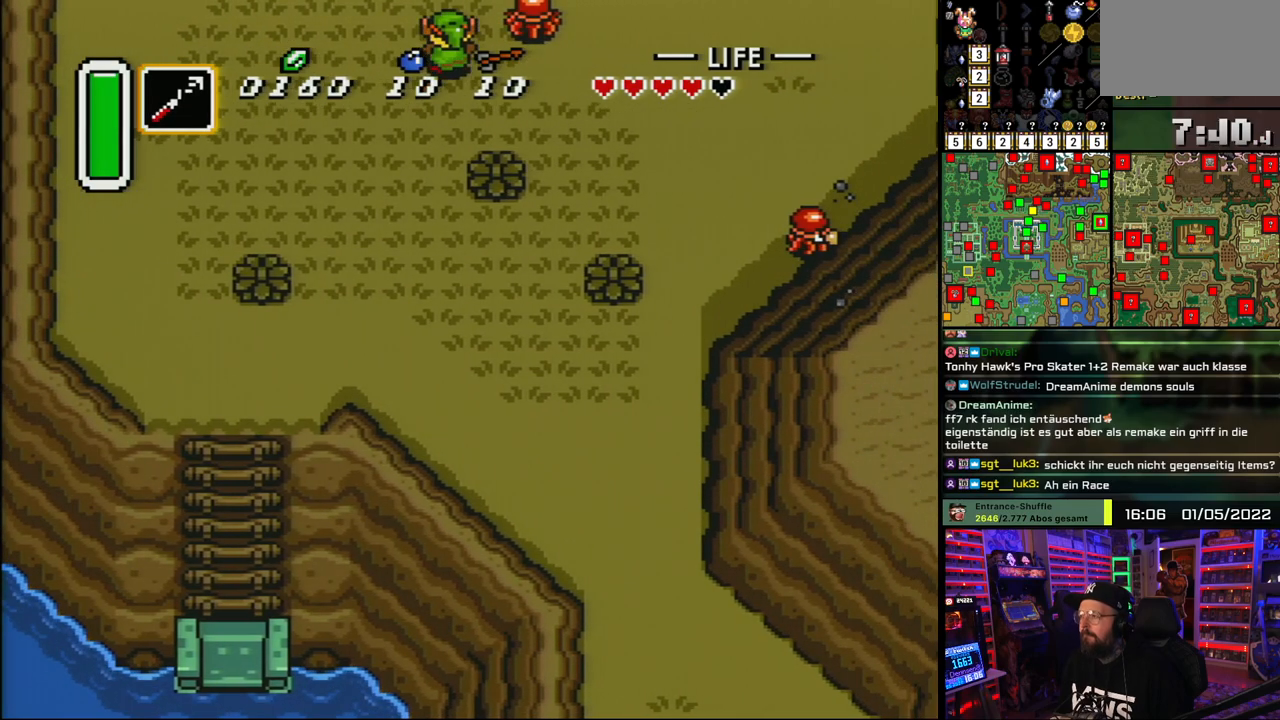
{"buttons": [], "events": [[383, "DPAD_UP", "up"]]}
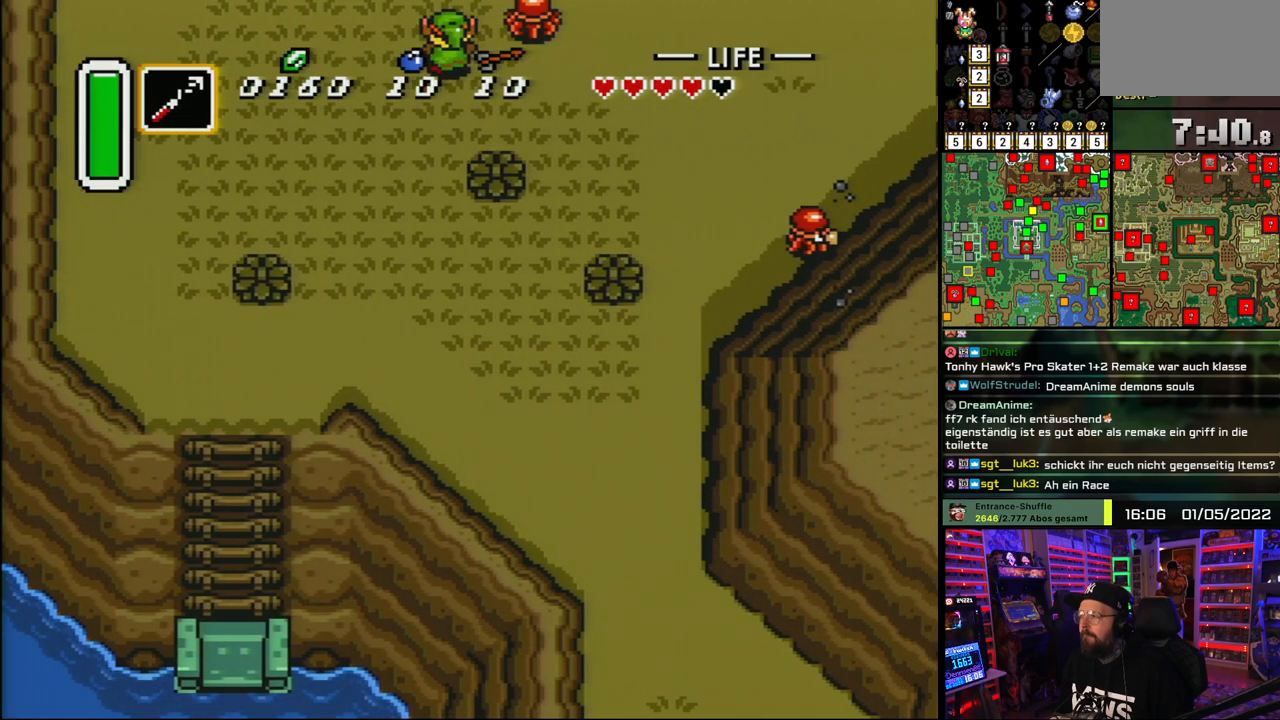
{"buttons": ["DPAD_UP", "DPAD_RIGHT"], "events": [[400, "DPAD_UP", "down"], [500, "DPAD_RIGHT", "down"]]}
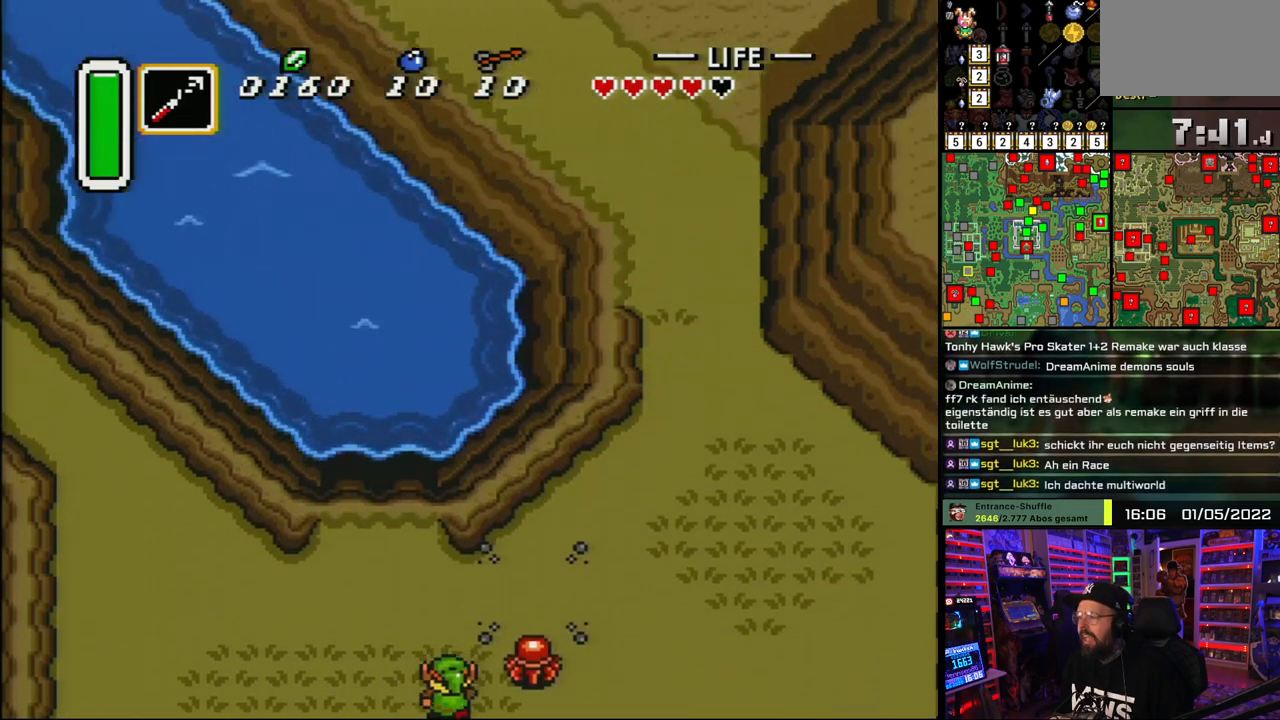
{"buttons": ["DPAD_UP", "DPAD_RIGHT"], "events": [[233, "DPAD_UP", "up"], [483, "DPAD_UP", "down"]]}
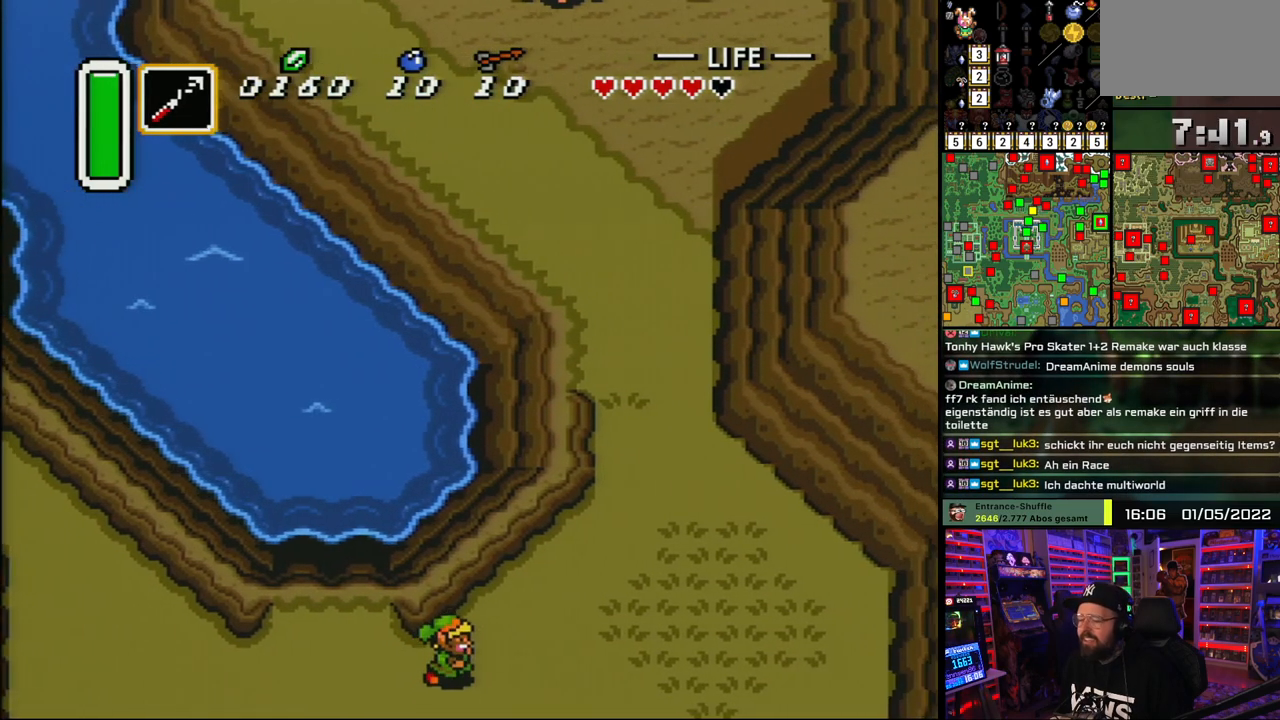
{"buttons": ["DPAD_UP", "DPAD_RIGHT"], "events": []}
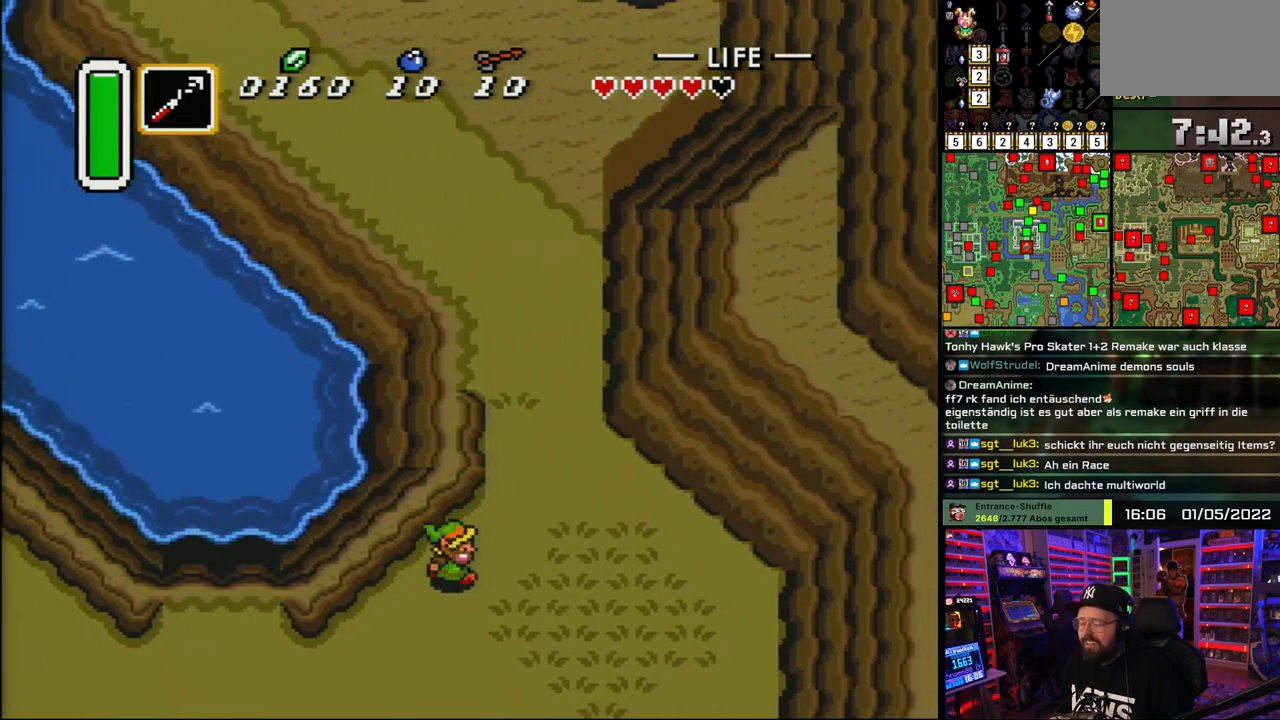
{"buttons": ["DPAD_UP"], "events": [[367, "DPAD_RIGHT", "up"]]}
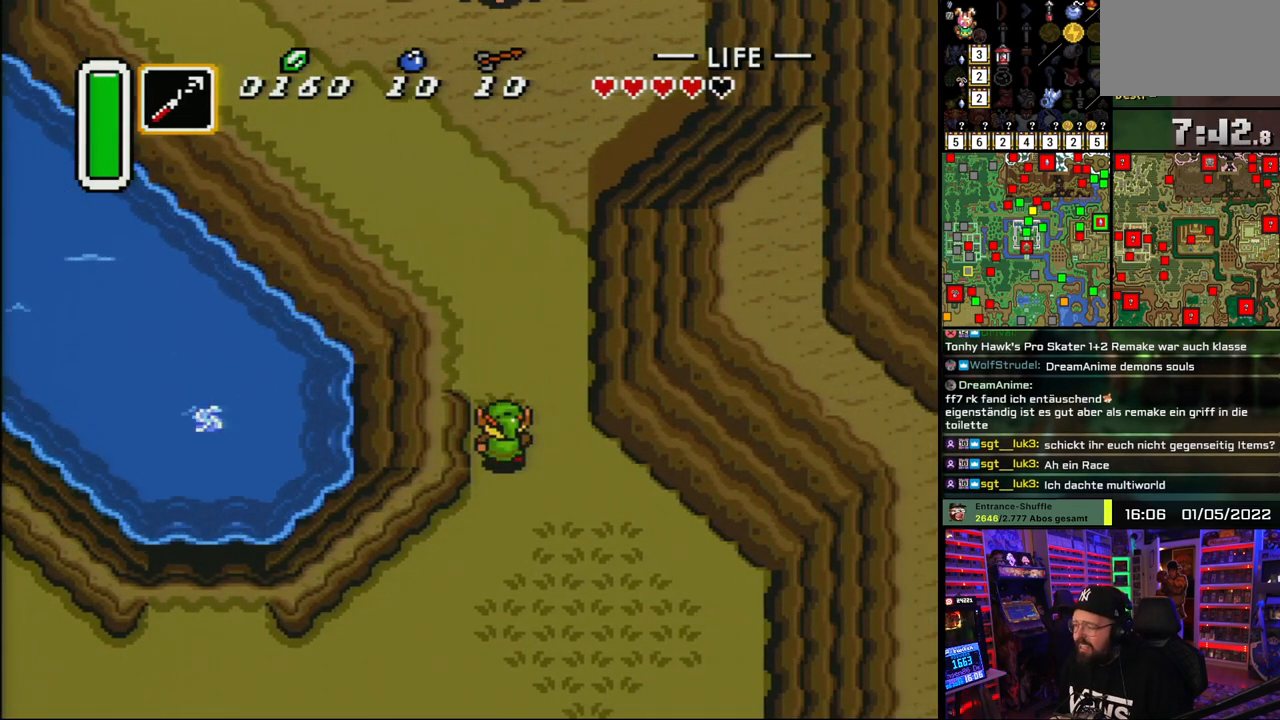
{"buttons": ["DPAD_UP"], "events": [[333, "DPAD_UP", "up"], [333, "START", "down"], [350, "DPAD_UP", "down"], [350, "START", "up"]]}
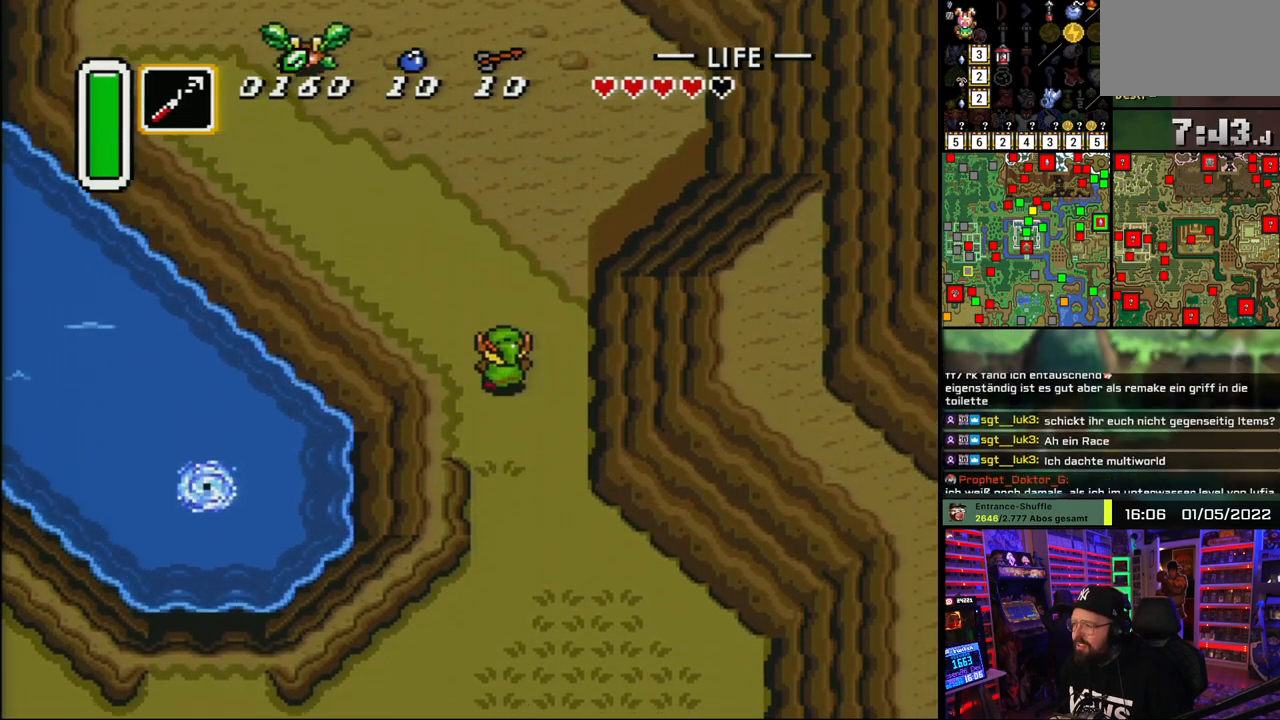
{"buttons": ["DPAD_UP", "DPAD_LEFT"], "events": [[333, "DPAD_LEFT", "down"]]}
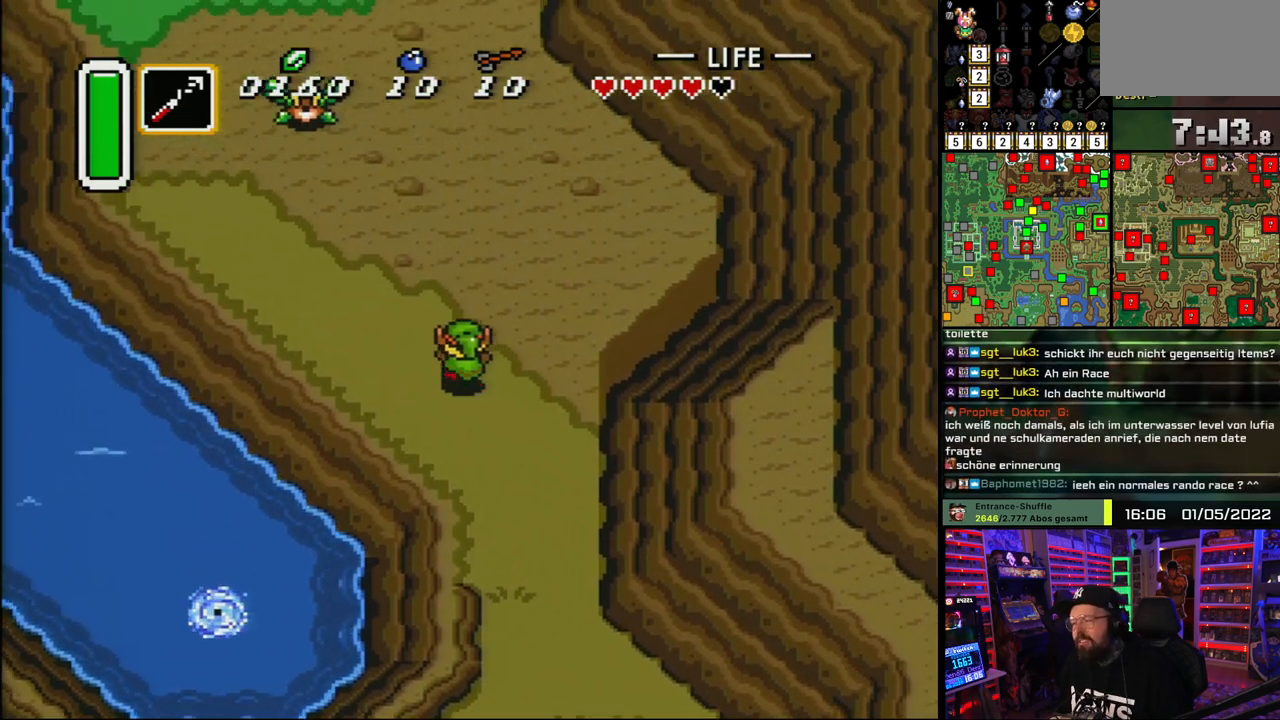
{"buttons": ["DPAD_UP", "DPAD_LEFT"], "events": []}
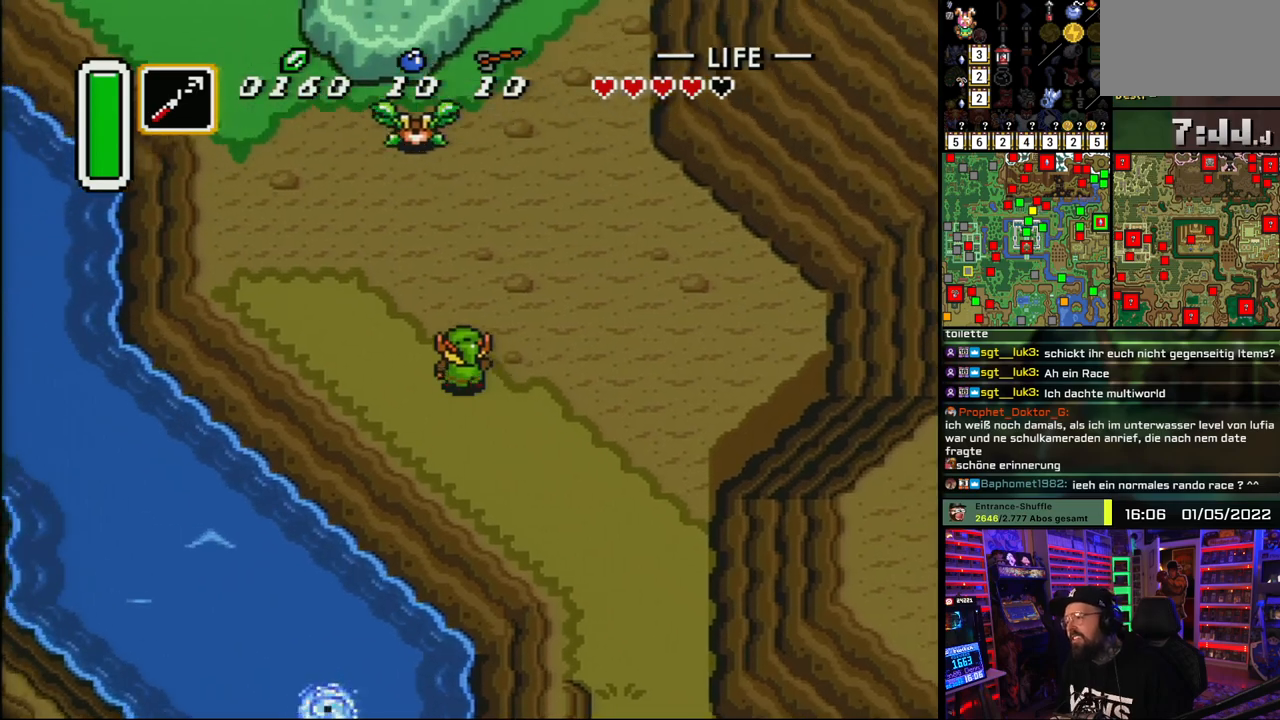
{"buttons": ["DPAD_UP", "DPAD_LEFT"], "events": []}
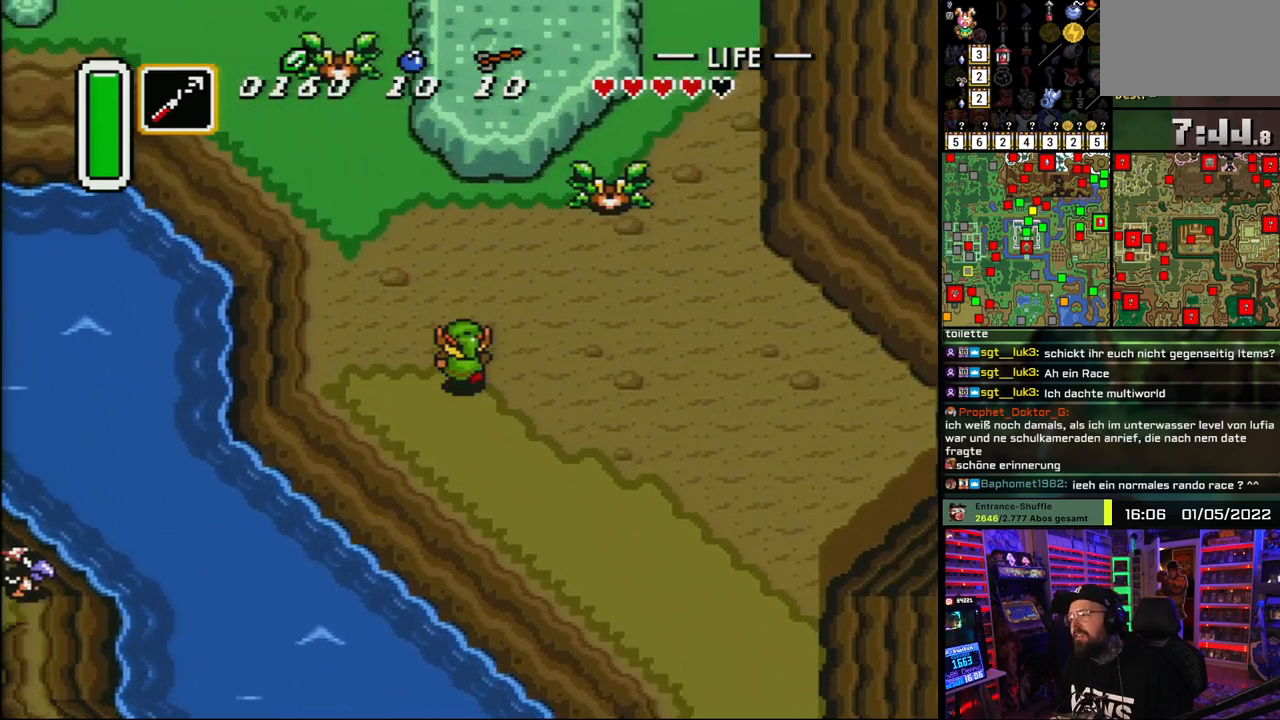
{"buttons": ["DPAD_UP"], "events": [[383, "DPAD_LEFT", "up"]]}
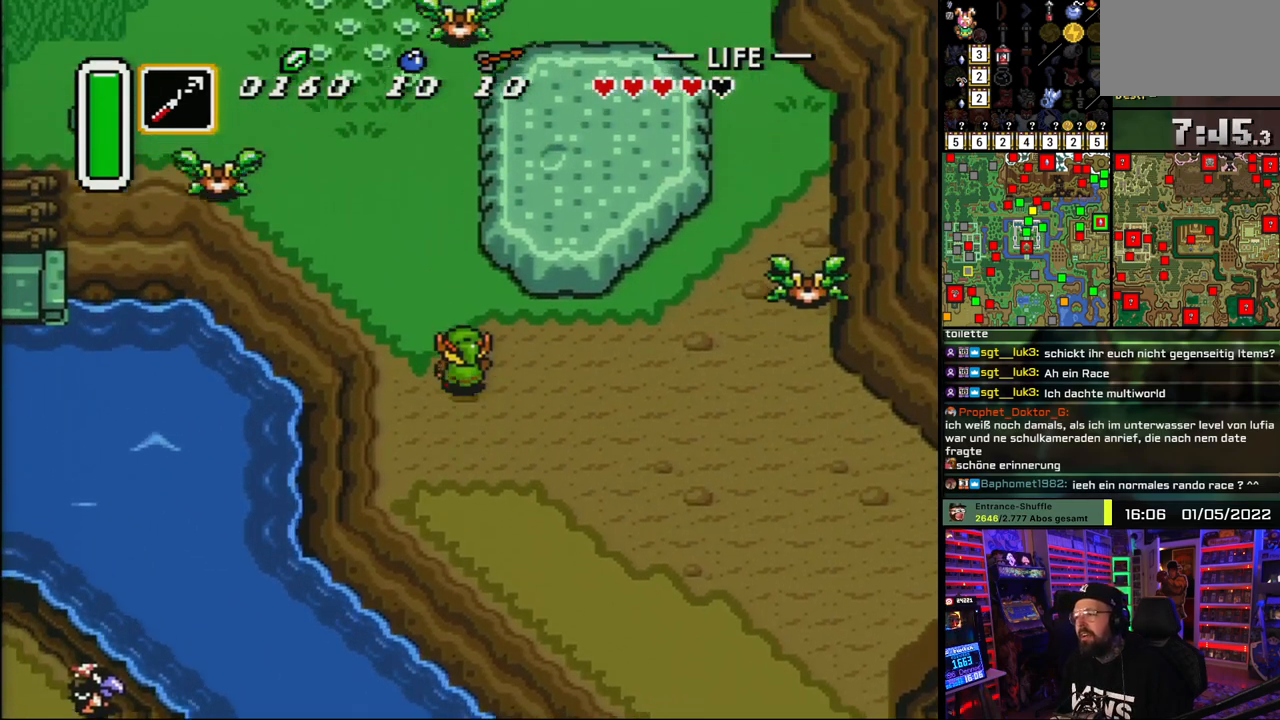
{"buttons": ["DPAD_UP"], "events": [[133, "DPAD_LEFT", "down"], [183, "DPAD_DOWN", "down"], [183, "DPAD_LEFT", "up"], [183, "DPAD_UP", "up"], [183, "START", "down"], [200, "DPAD_DOWN", "up"], [200, "DPAD_LEFT", "down"], [200, "DPAD_UP", "down"], [200, "START", "up"], [233, "DPAD_LEFT", "up"]]}
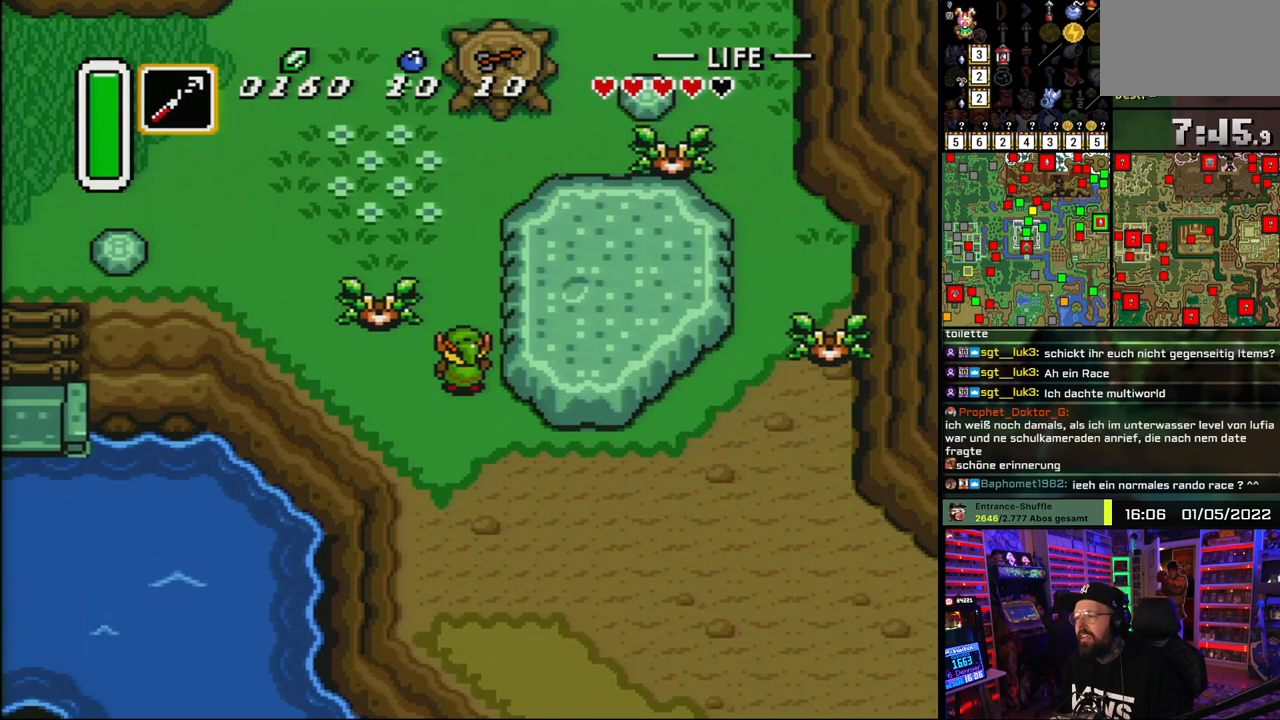
{"buttons": ["DPAD_UP", "DPAD_LEFT"], "events": [[50, "DPAD_UP", "up"], [217, "Y", "down"], [333, "Y", "up"], [383, "DPAD_LEFT", "down"], [400, "DPAD_UP", "down"]]}
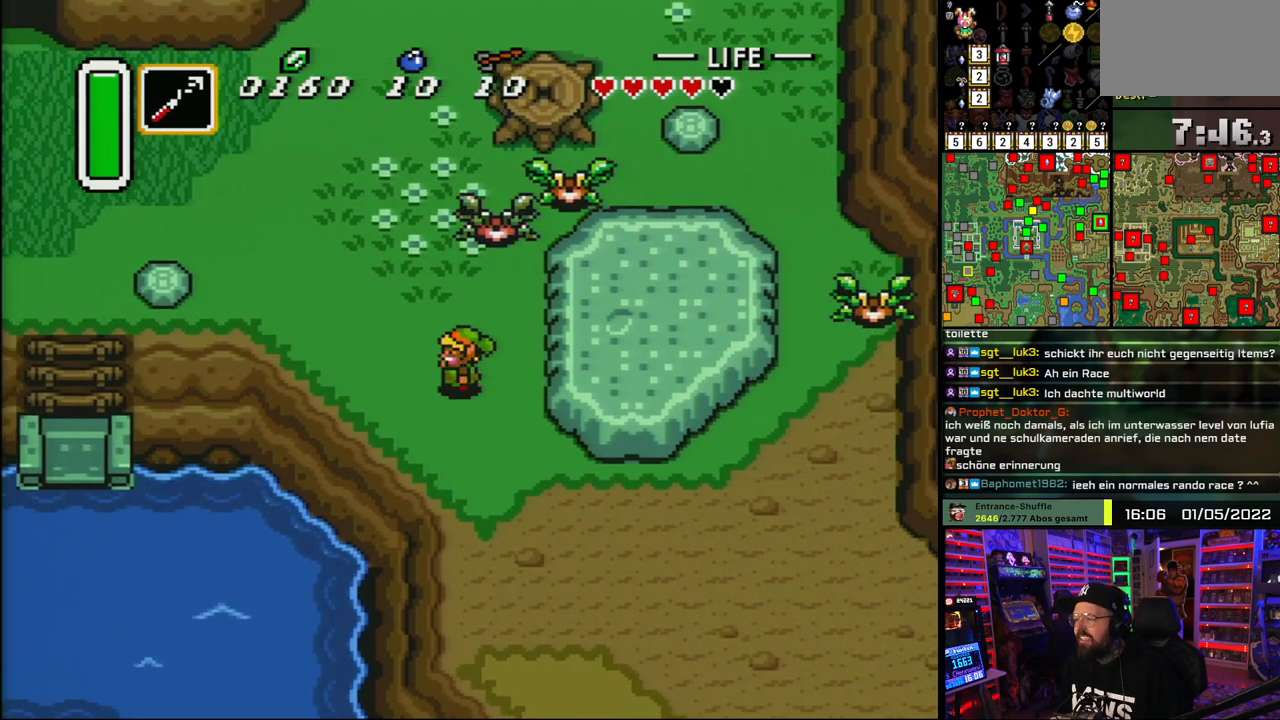
{"buttons": ["Y", "DPAD_UP"], "events": [[350, "DPAD_LEFT", "up"], [467, "Y", "down"]]}
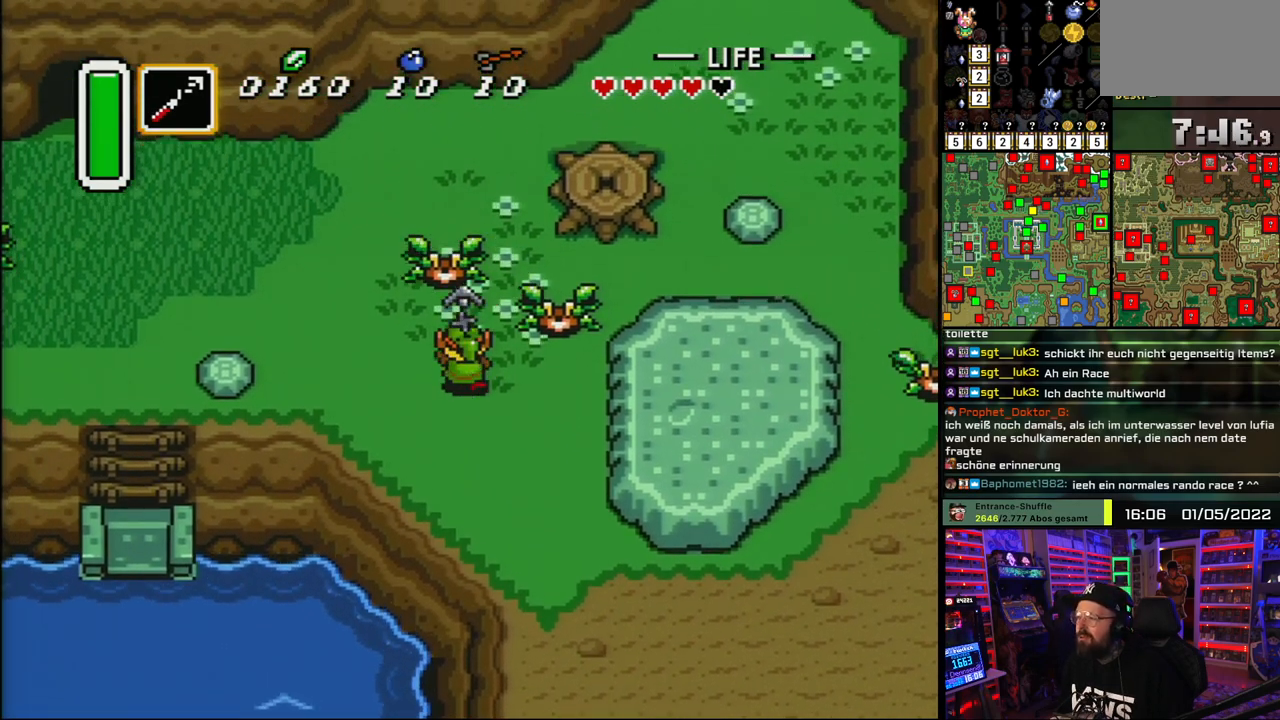
{"buttons": ["DPAD_UP", "DPAD_LEFT"], "events": [[33, "DPAD_UP", "up"], [67, "Y", "up"], [183, "DPAD_LEFT", "down"], [200, "DPAD_UP", "down"]]}
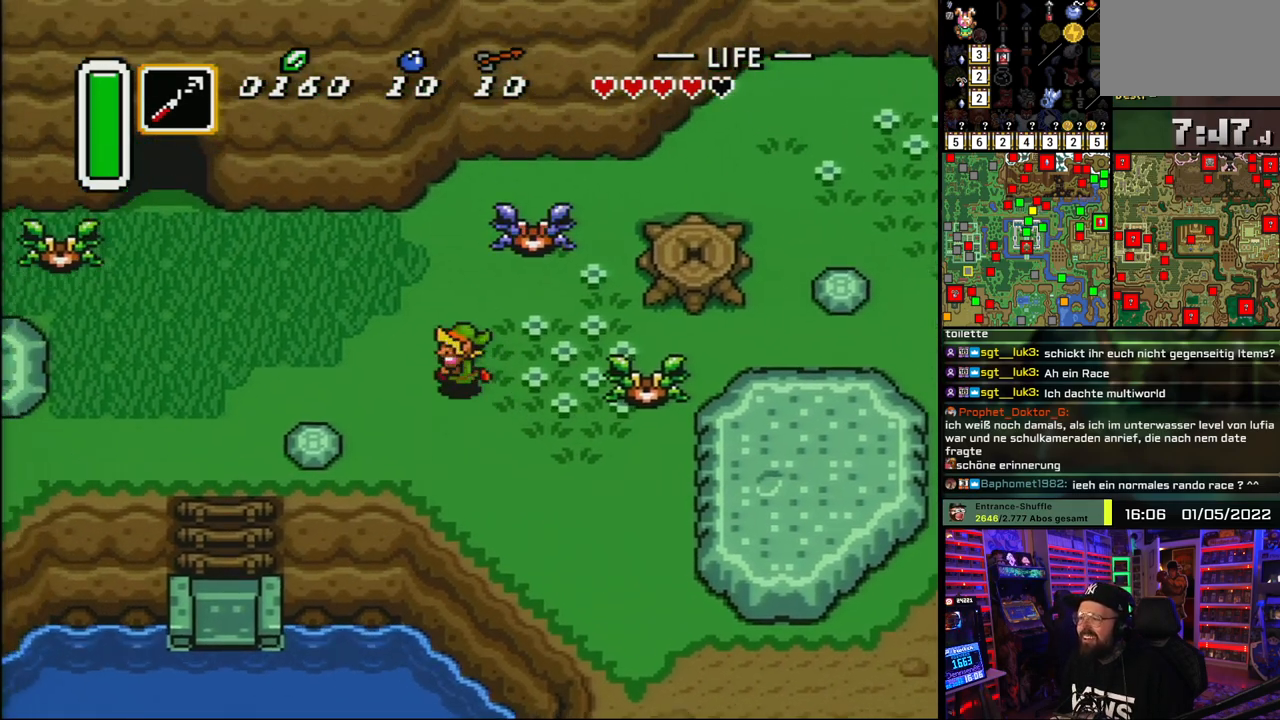
{"buttons": ["DPAD_UP"], "events": [[483, "DPAD_LEFT", "up"]]}
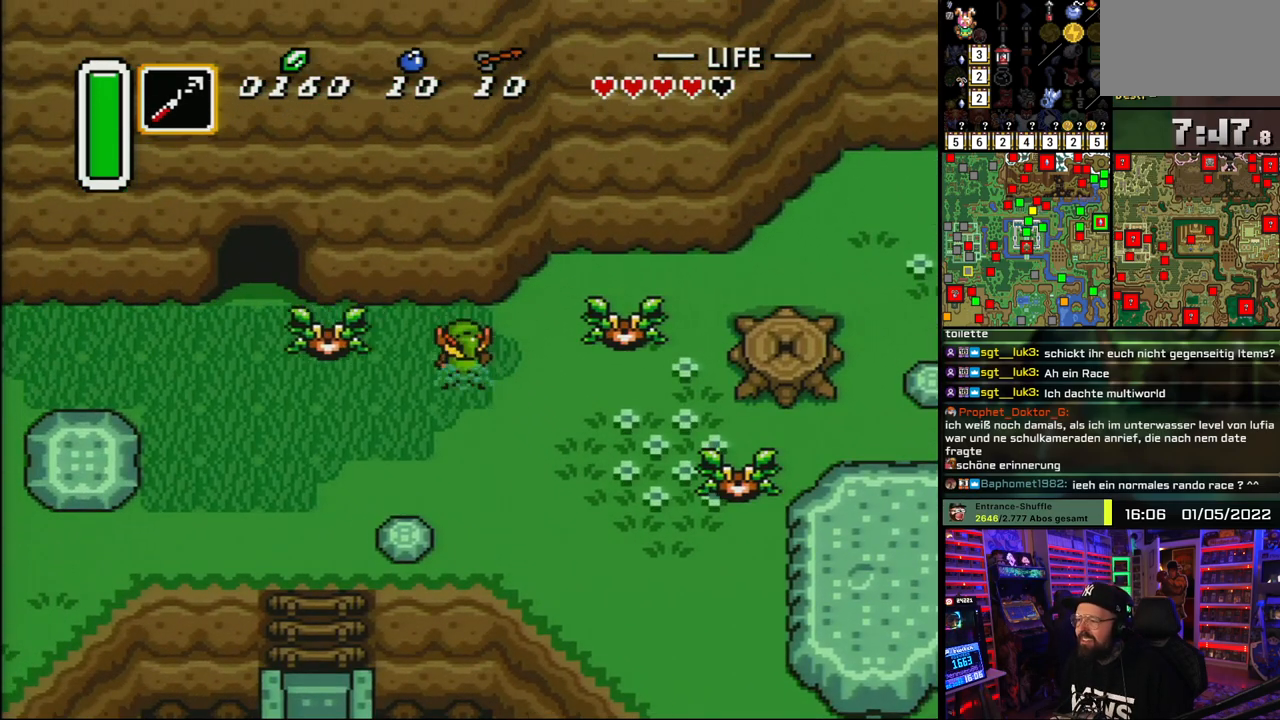
{"buttons": ["DPAD_LEFT"], "events": [[150, "DPAD_LEFT", "down"], [167, "DPAD_UP", "up"], [200, "Y", "down"], [267, "DPAD_LEFT", "up"], [300, "Y", "up"], [367, "DPAD_LEFT", "down"]]}
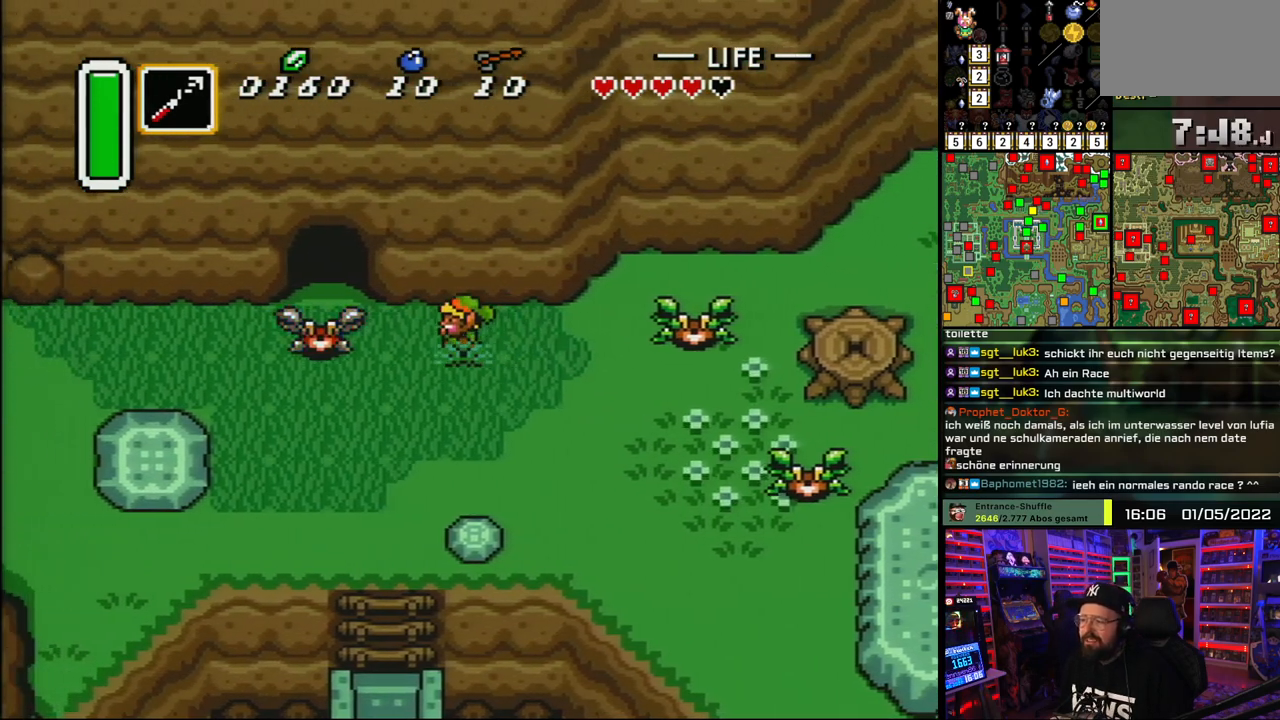
{"buttons": ["DPAD_LEFT"], "events": [[117, "DPAD_UP", "down"], [217, "DPAD_UP", "up"]]}
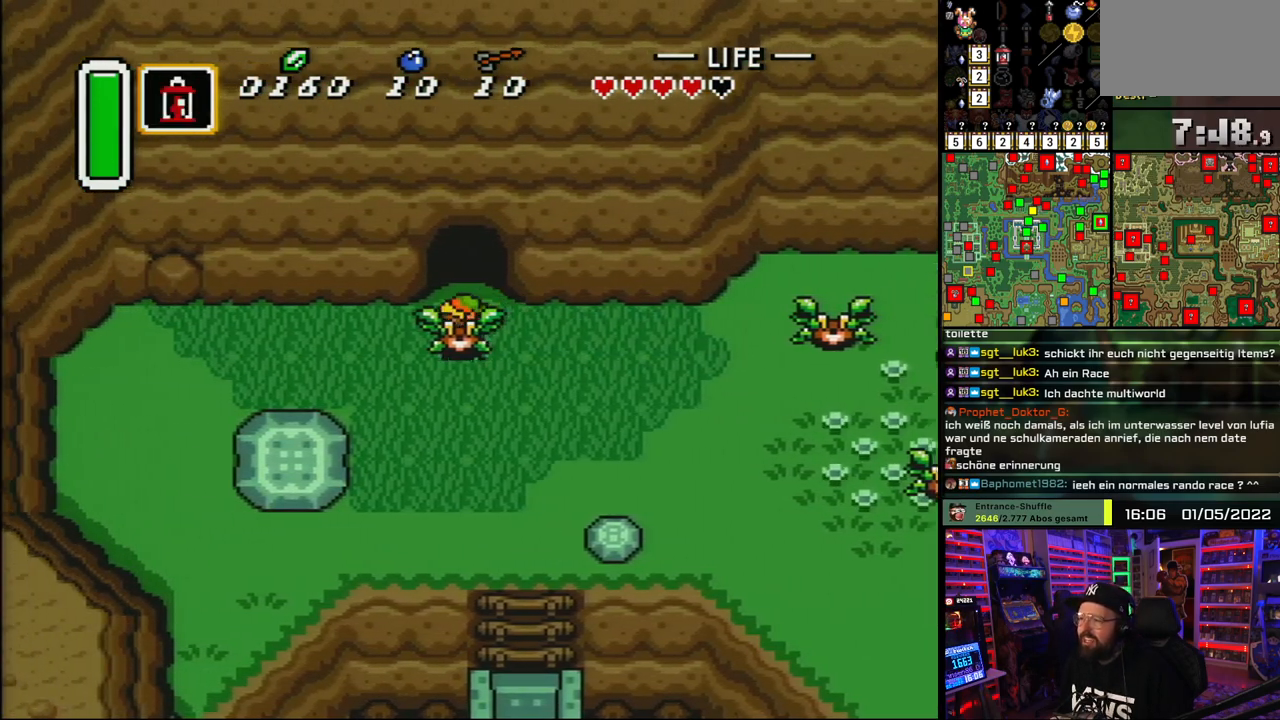
{"buttons": ["DPAD_LEFT"], "events": []}
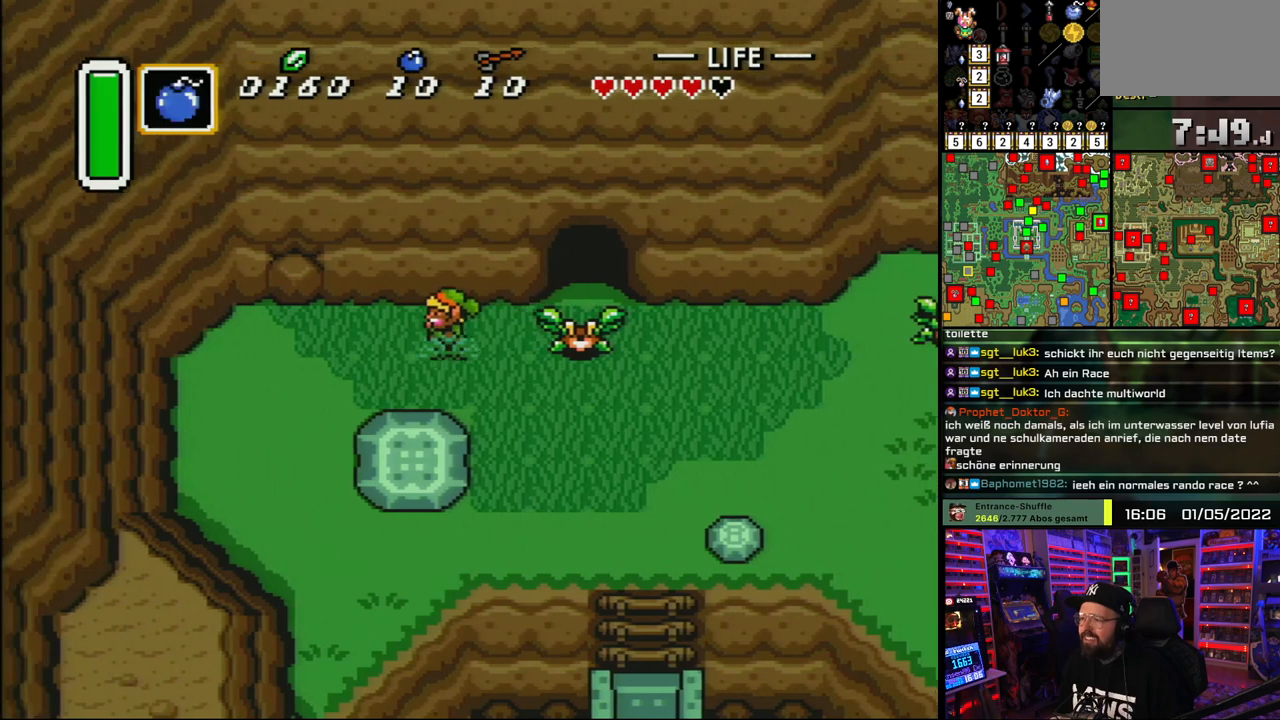
{"buttons": ["DPAD_DOWN"], "events": [[233, "DPAD_UP", "down"], [333, "DPAD_UP", "up"], [400, "Y", "down"], [450, "DPAD_LEFT", "up"], [483, "DPAD_DOWN", "down"], [500, "Y", "up"]]}
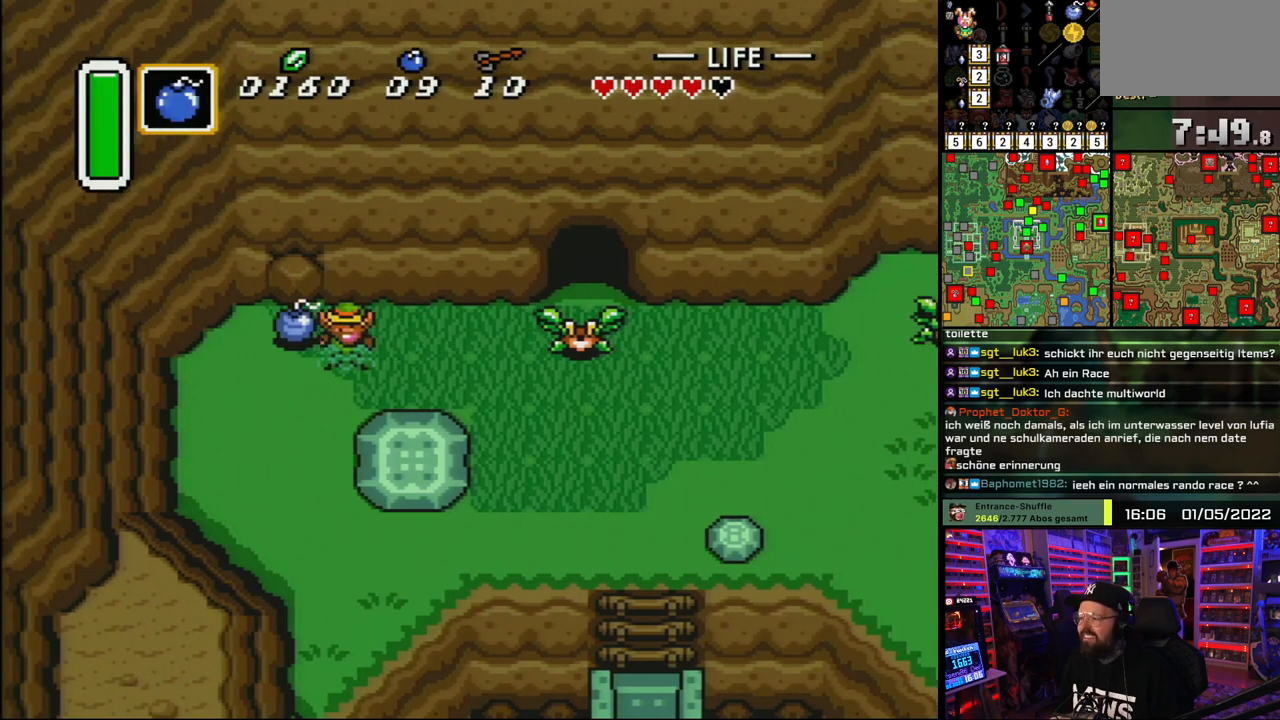
{"buttons": ["DPAD_DOWN"], "events": [[17, "DPAD_RIGHT", "down"], [183, "DPAD_RIGHT", "up"], [233, "DPAD_LEFT", "down"], [467, "DPAD_LEFT", "up"]]}
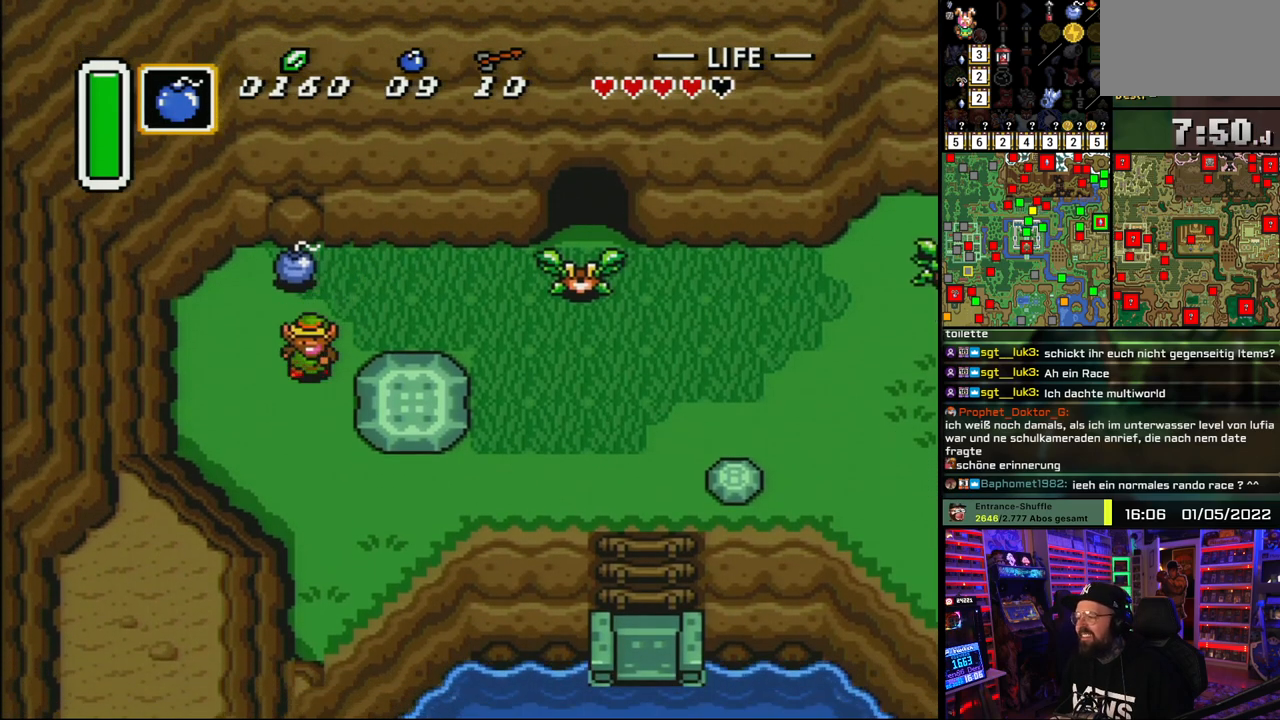
{"buttons": [], "events": [[350, "DPAD_DOWN", "up"]]}
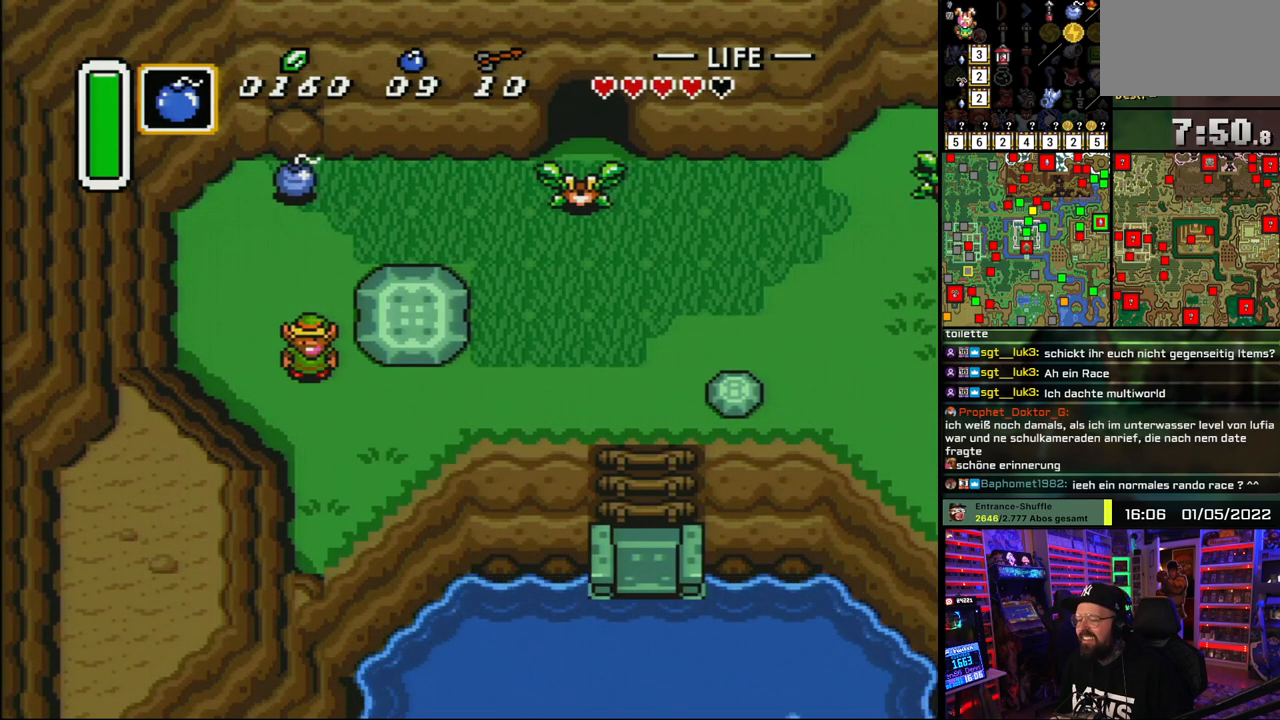
{"buttons": [], "events": []}
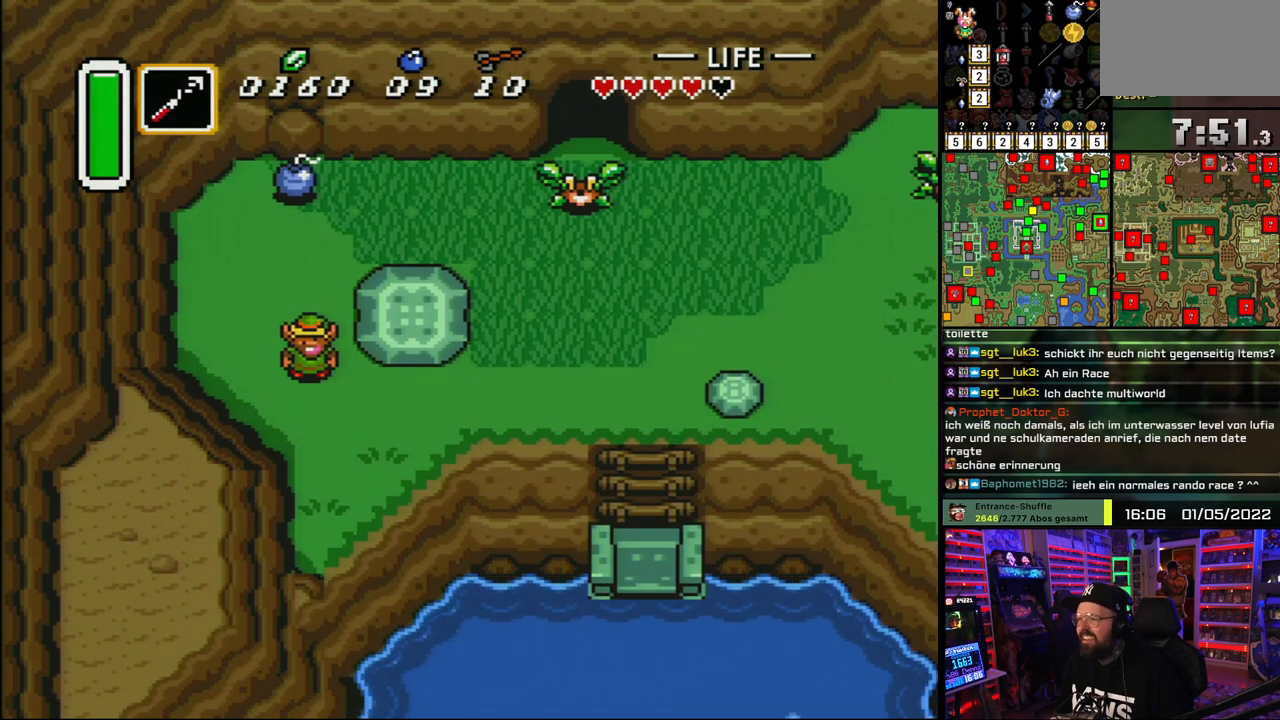
{"buttons": ["DPAD_DOWN"], "events": [[450, "DPAD_DOWN", "down"]]}
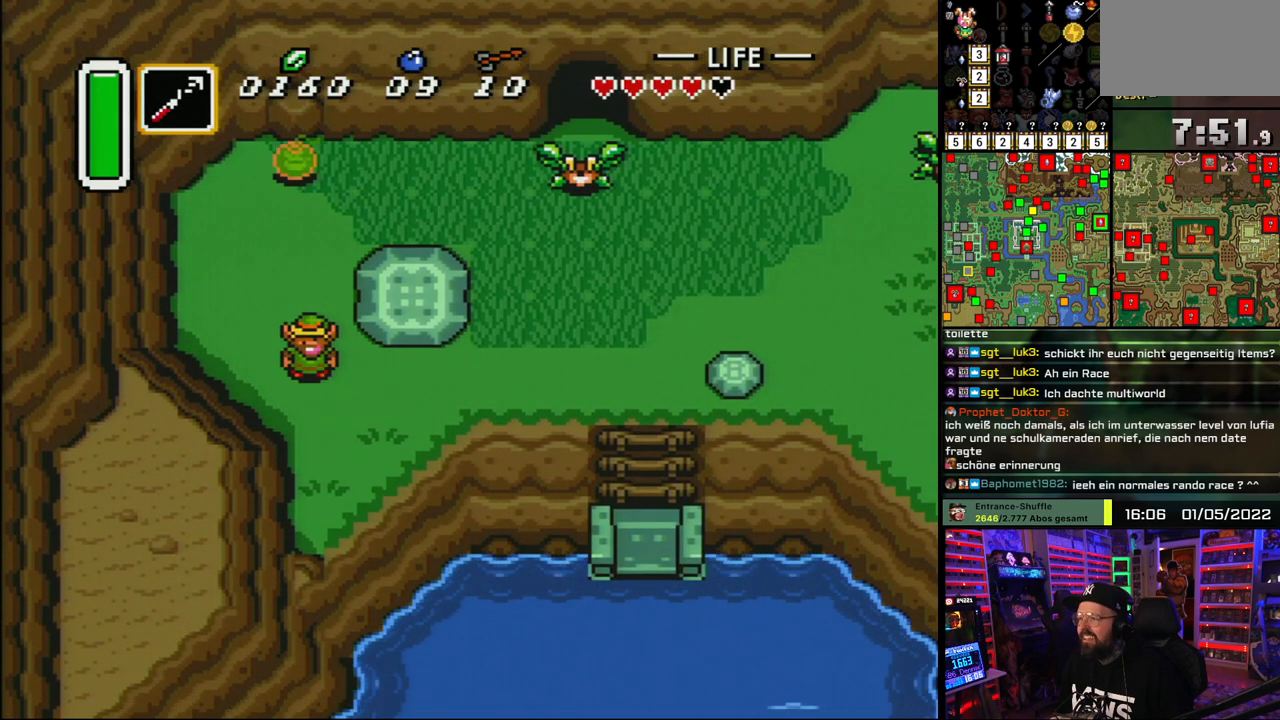
{"buttons": [], "events": [[17, "DPAD_DOWN", "up"]]}
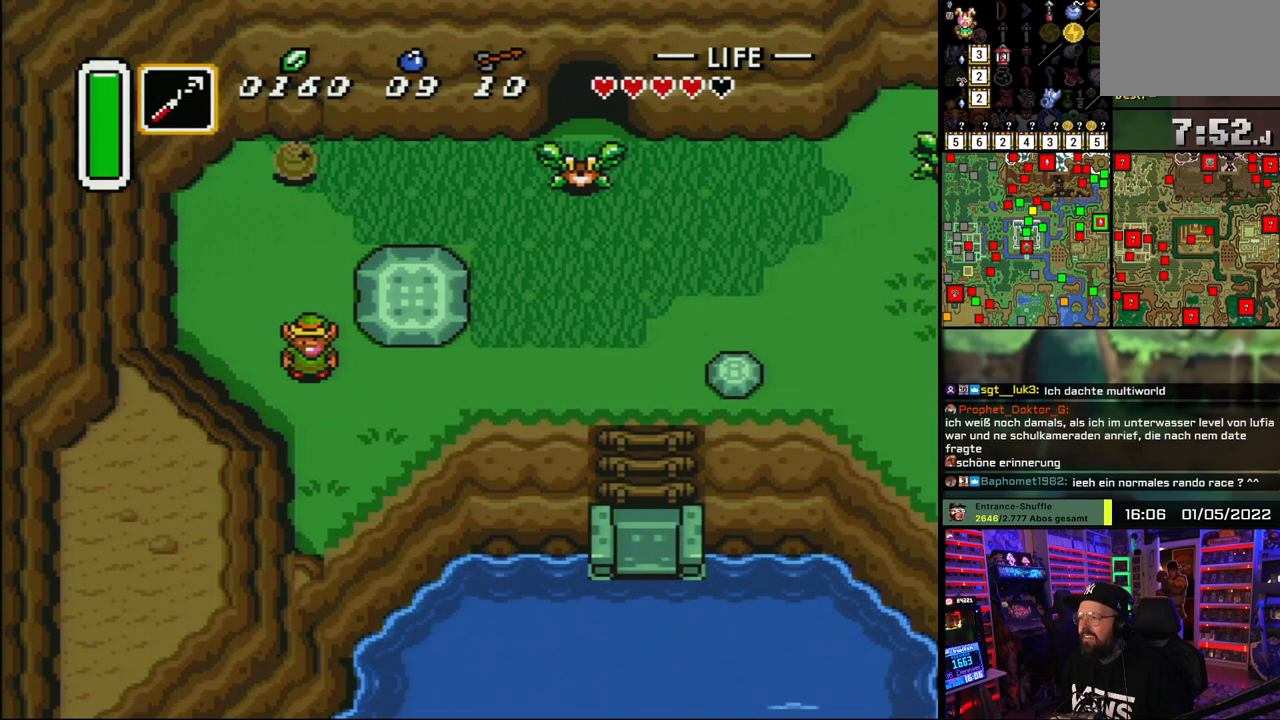
{"buttons": [], "events": []}
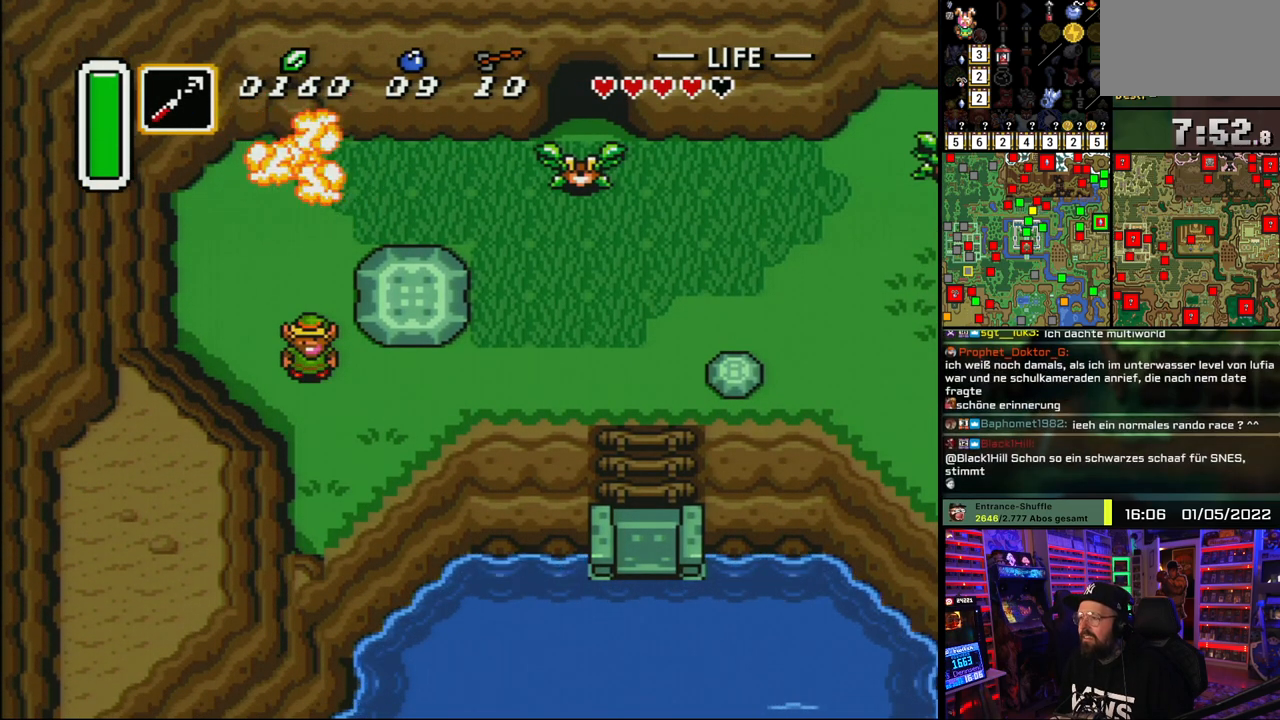
{"buttons": ["DPAD_UP"], "events": [[133, "DPAD_UP", "down"]]}
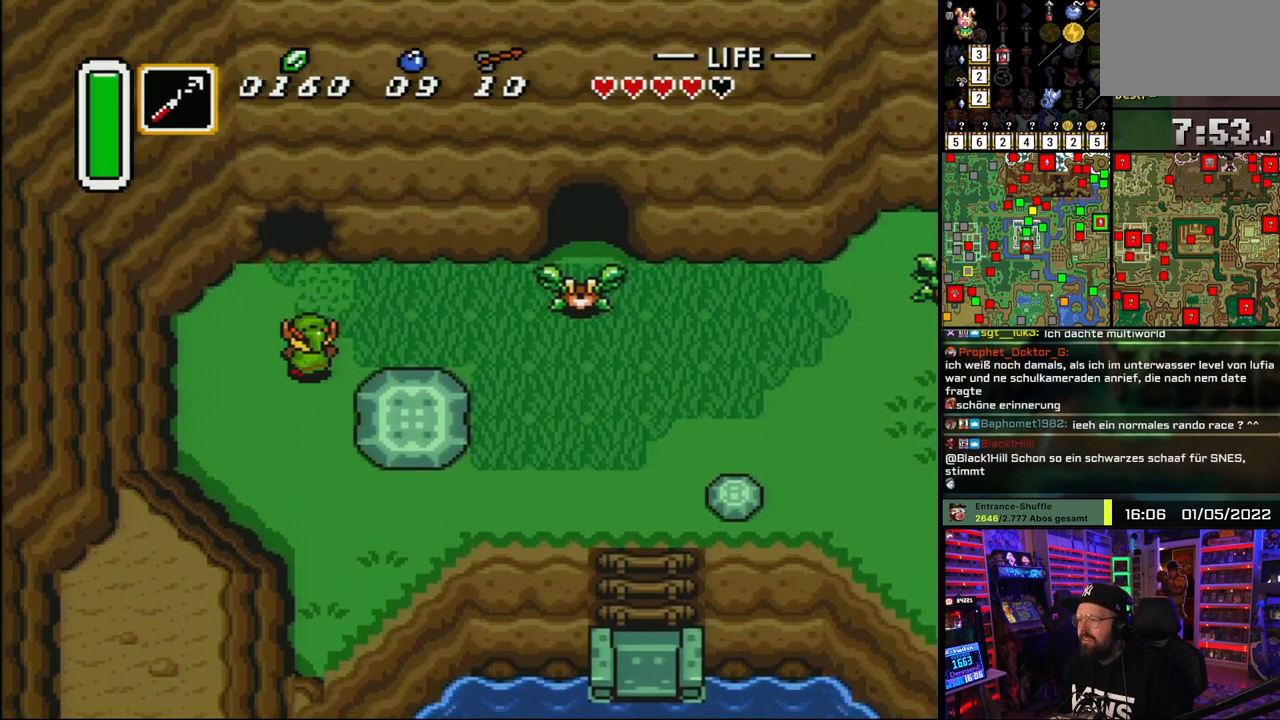
{"buttons": ["DPAD_UP"], "events": [[67, "DPAD_LEFT", "down"], [100, "DPAD_LEFT", "up"]]}
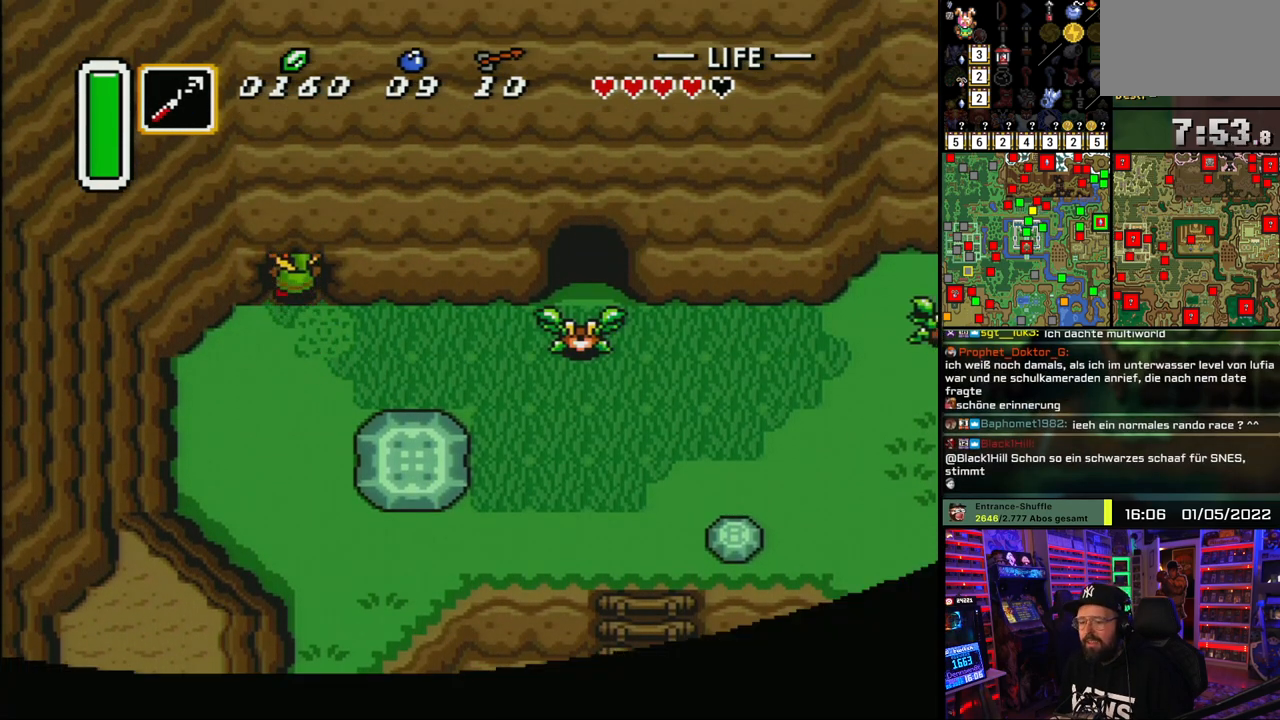
{"buttons": [], "events": [[450, "DPAD_UP", "up"]]}